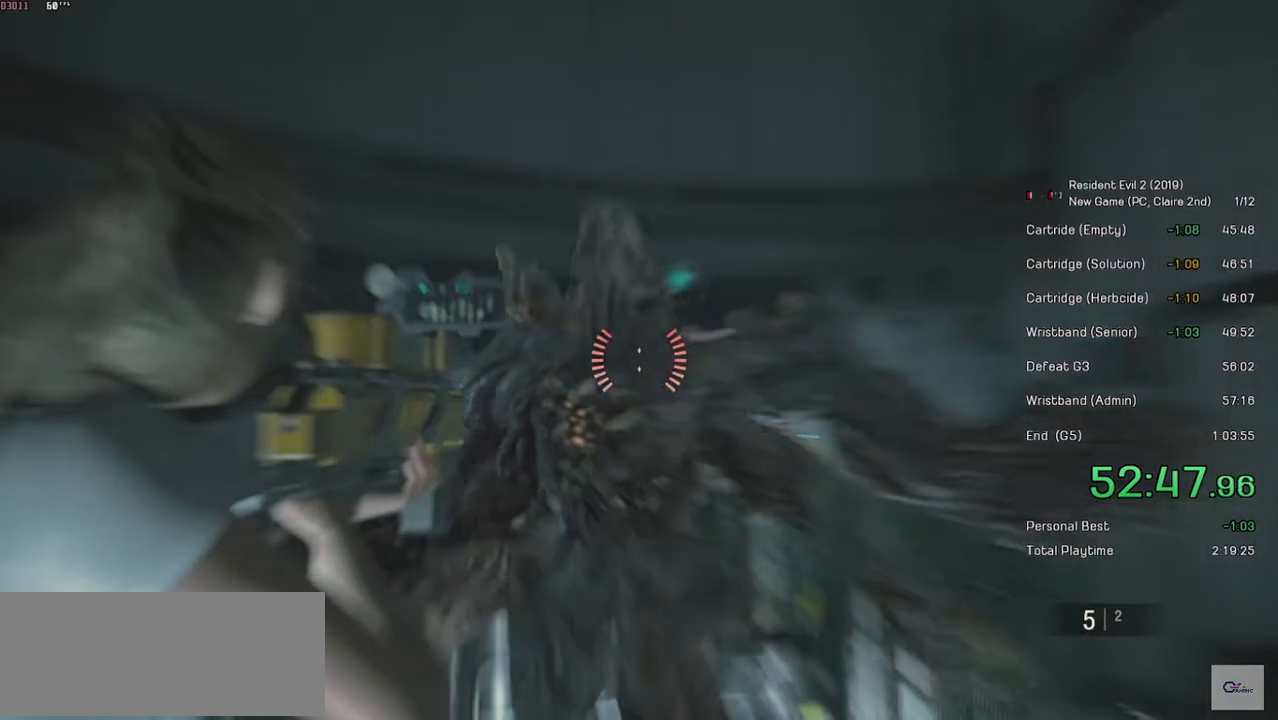
Gameplay with keyboard and mouse; each line is a JSON object with the keys and mouse buttons held at the frame after it. "events" lists presses ("down") and releases ("up") of "a", "ctrl", "d", "e", "f", "q", "r", "s", "shift", "space", "tab", "w", "mouse_left", "mouse_wheel" and "mouse_right" between this image and that frame as [ms after this image, input, new state], when the widget could be followed in between. "mouse_left", "mouse_wheel", "mouse_right" = the "left", "wheel", "right" buttons of the "mouse" list. No other keys are recorded. "wheel" means that the mouse wheel is clicked or scrolled. Mouse movement is not recorded.
{"keys": ["s", "shift"], "mouse": [], "events": [[84, "mouse_left", "up"], [84, "mouse_right", "up"], [184, "shift", "down"]]}
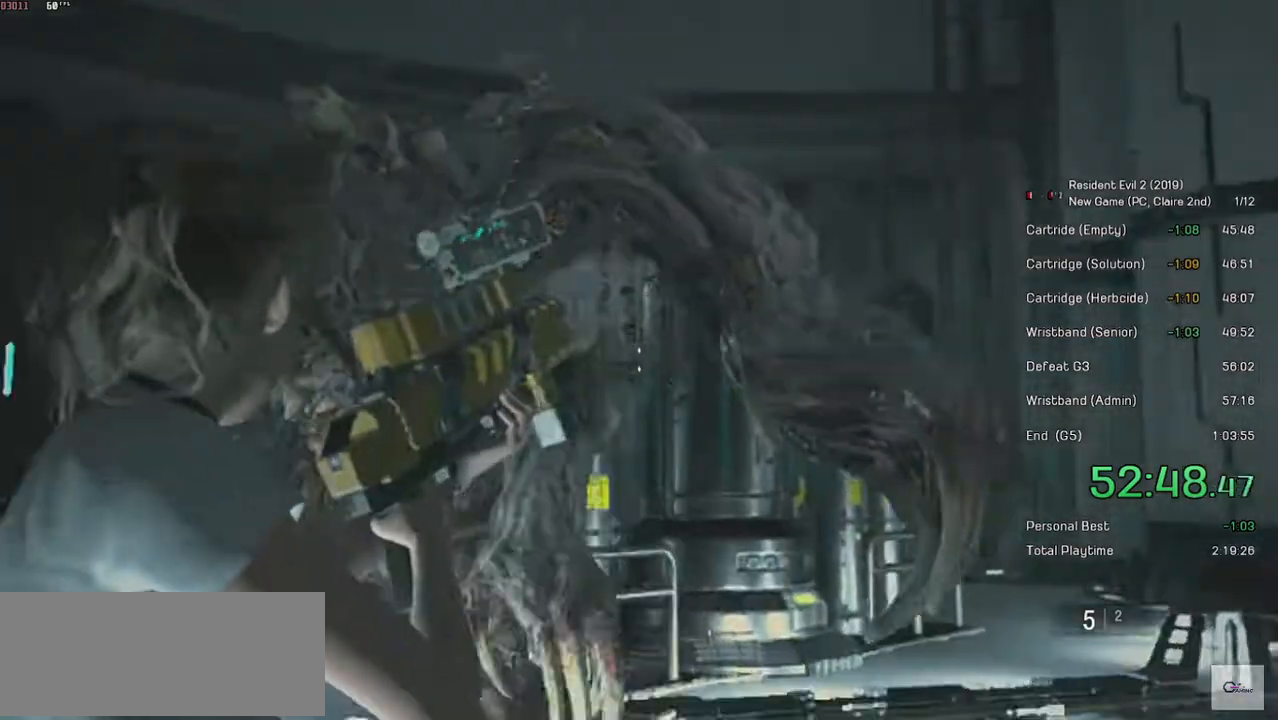
{"keys": ["s", "shift"], "mouse": [], "events": []}
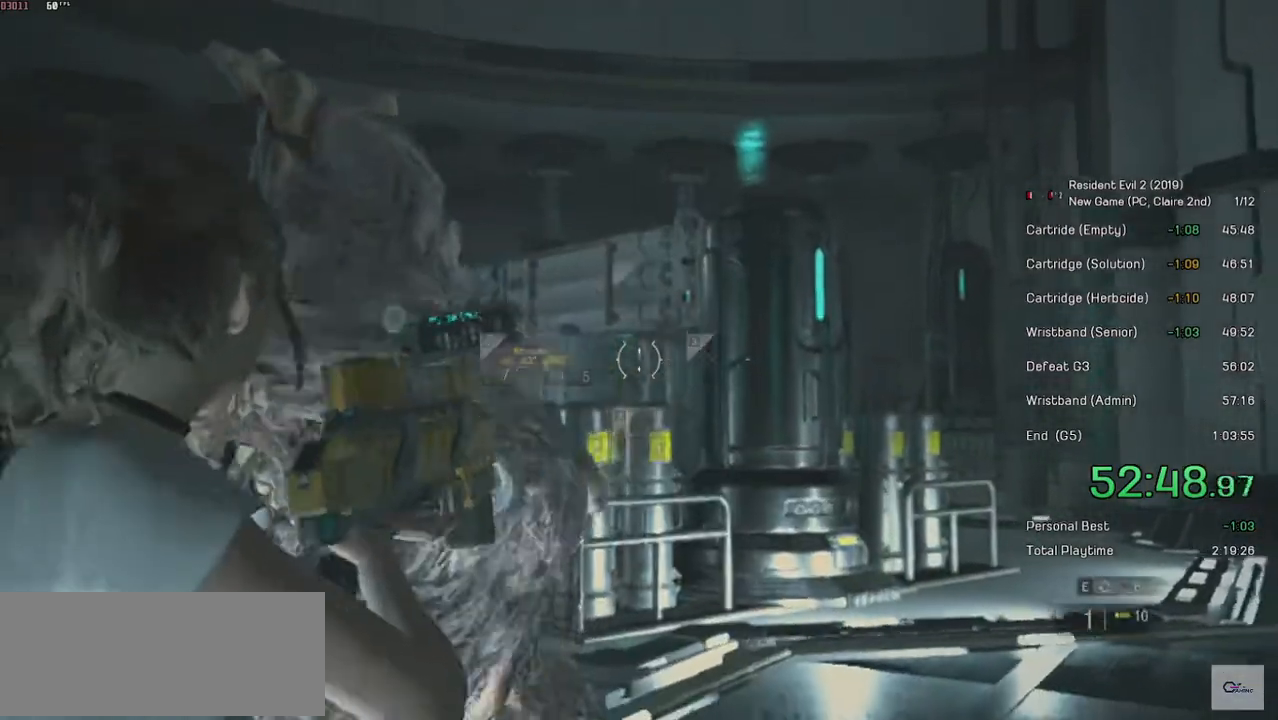
{"keys": ["s", "shift"], "mouse": ["right"], "events": [[434, "mouse_right", "down"]]}
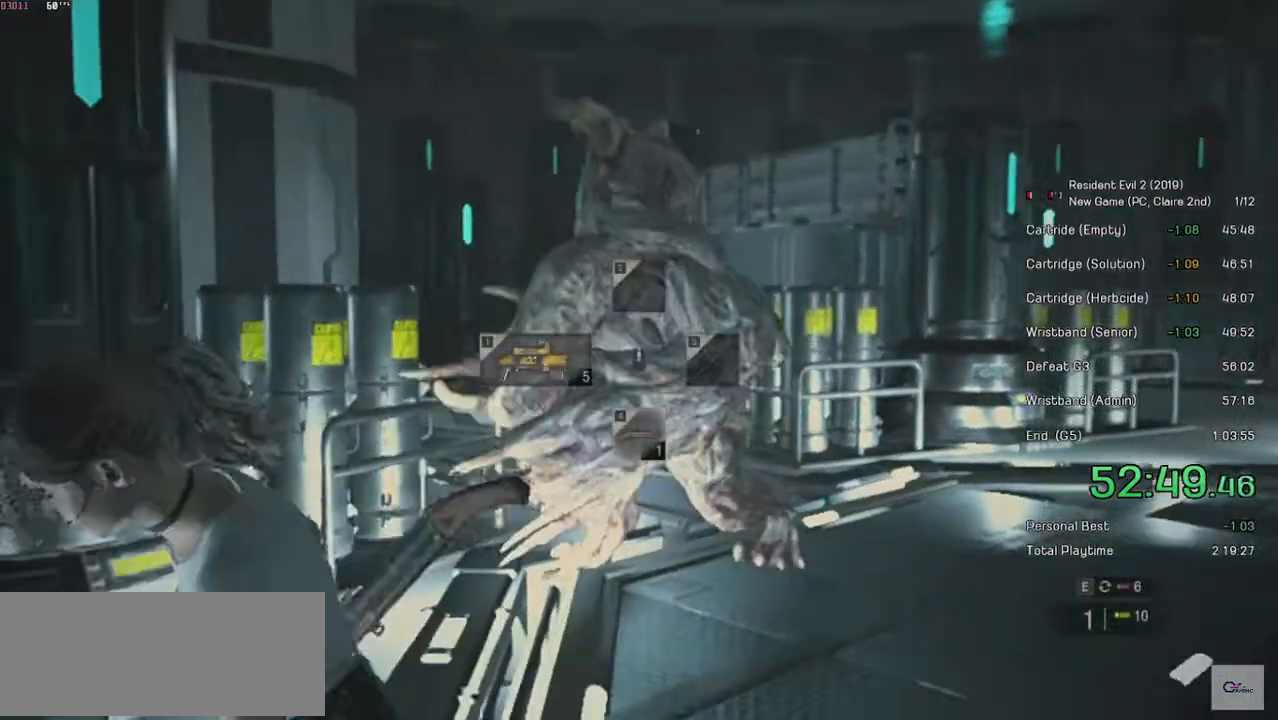
{"keys": [], "mouse": ["left", "right"], "events": [[34, "s", "up"], [50, "shift", "up"], [300, "mouse_left", "down"]]}
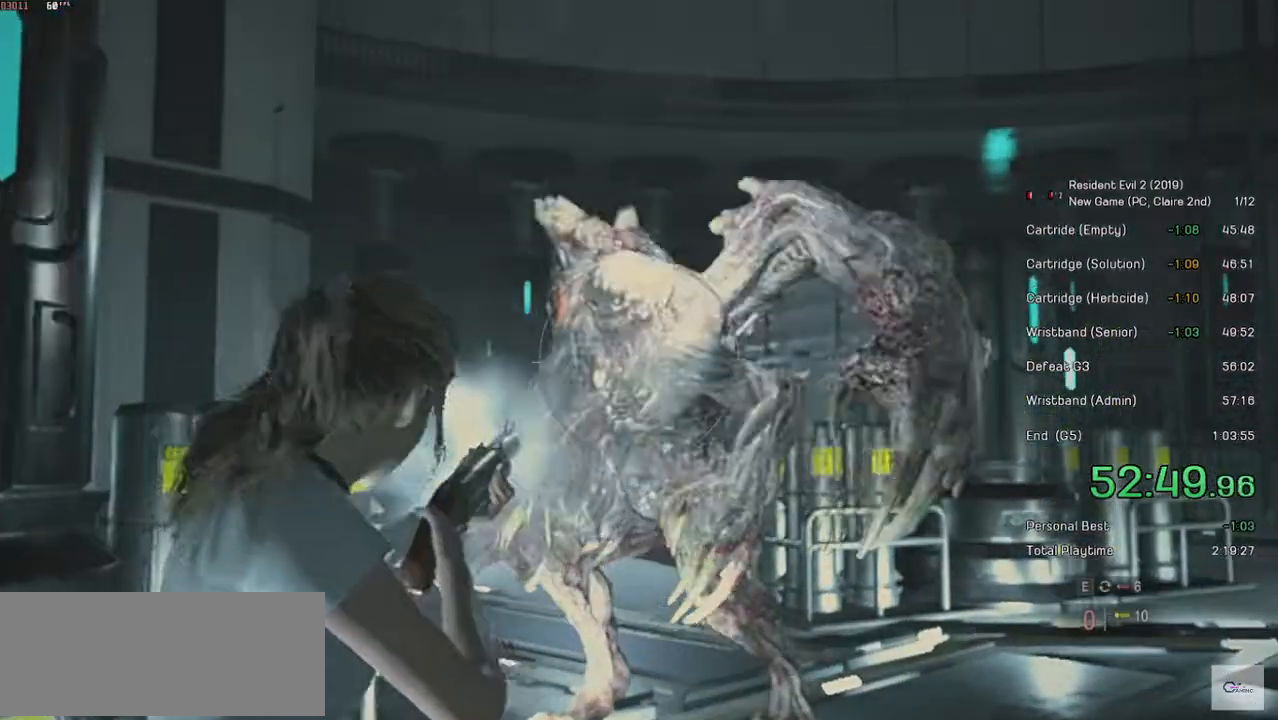
{"keys": ["shift", "w"], "mouse": [], "events": [[100, "mouse_left", "up"], [134, "mouse_right", "up"], [150, "shift", "down"], [150, "w", "down"]]}
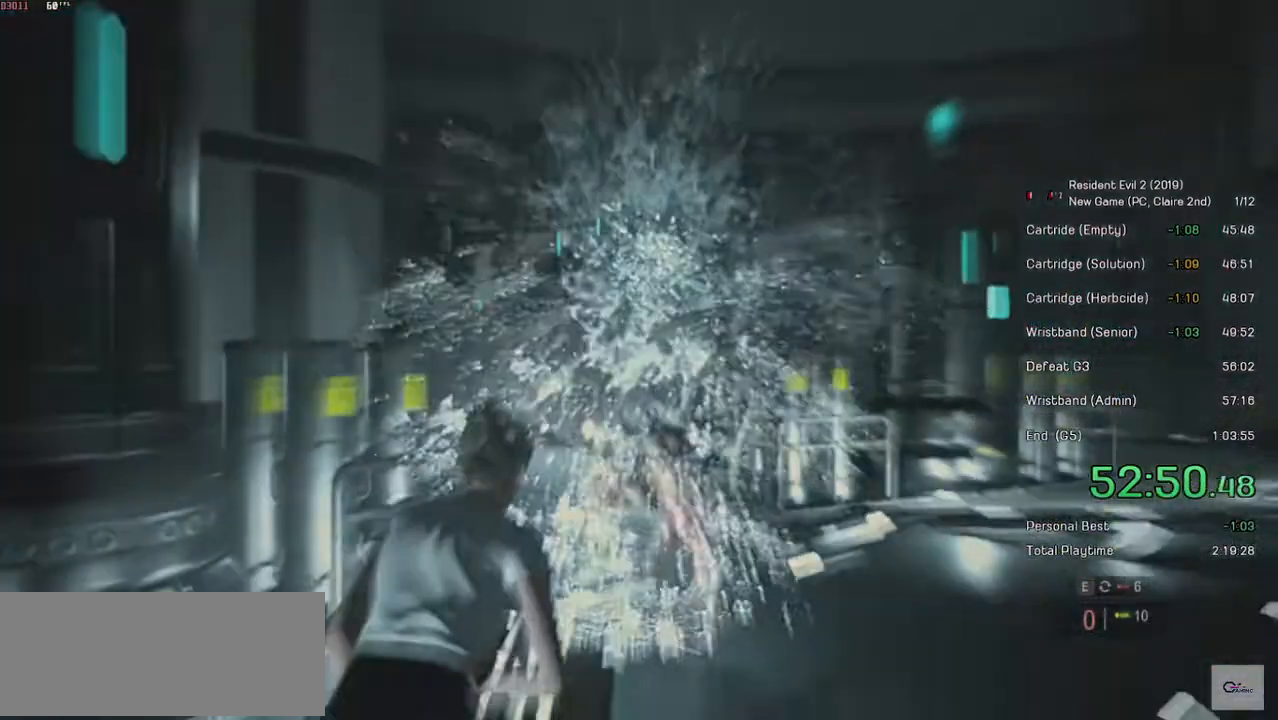
{"keys": ["shift", "w"], "mouse": ["right"], "events": [[484, "mouse_right", "down"]]}
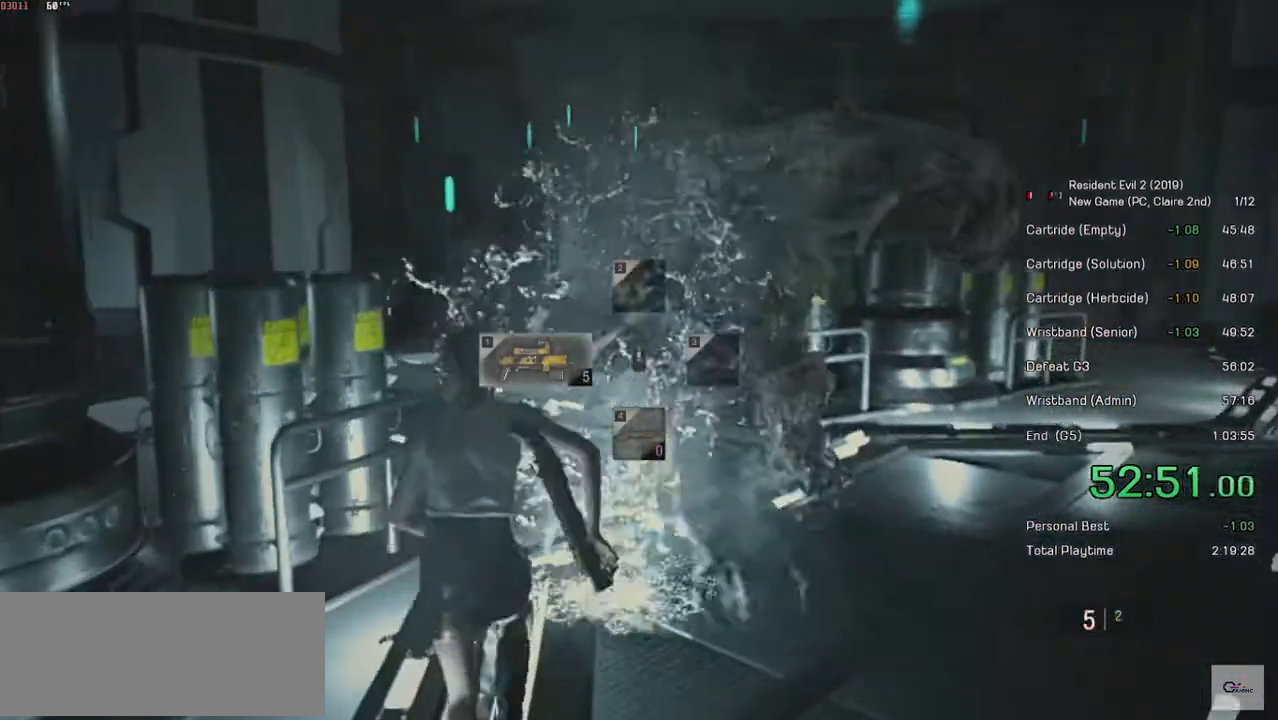
{"keys": [], "mouse": ["right"], "events": [[84, "shift", "up"], [100, "w", "up"]]}
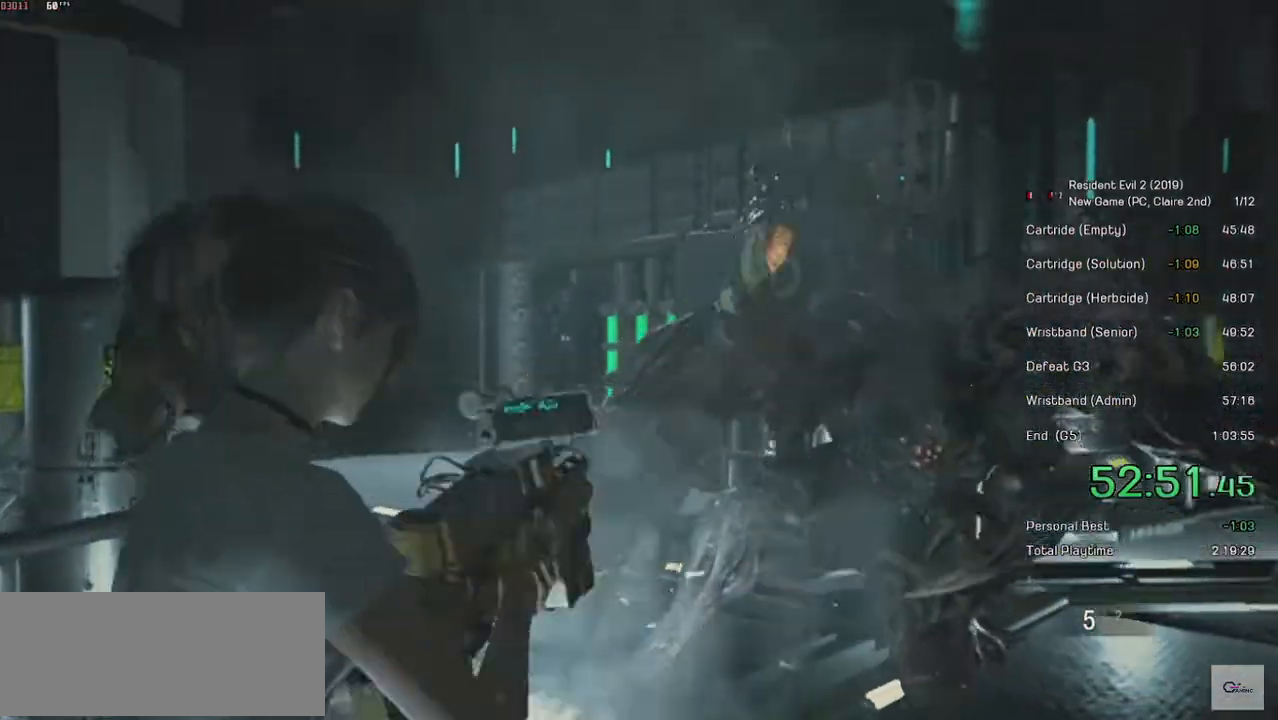
{"keys": ["s"], "mouse": ["right"], "events": [[500, "s", "down"]]}
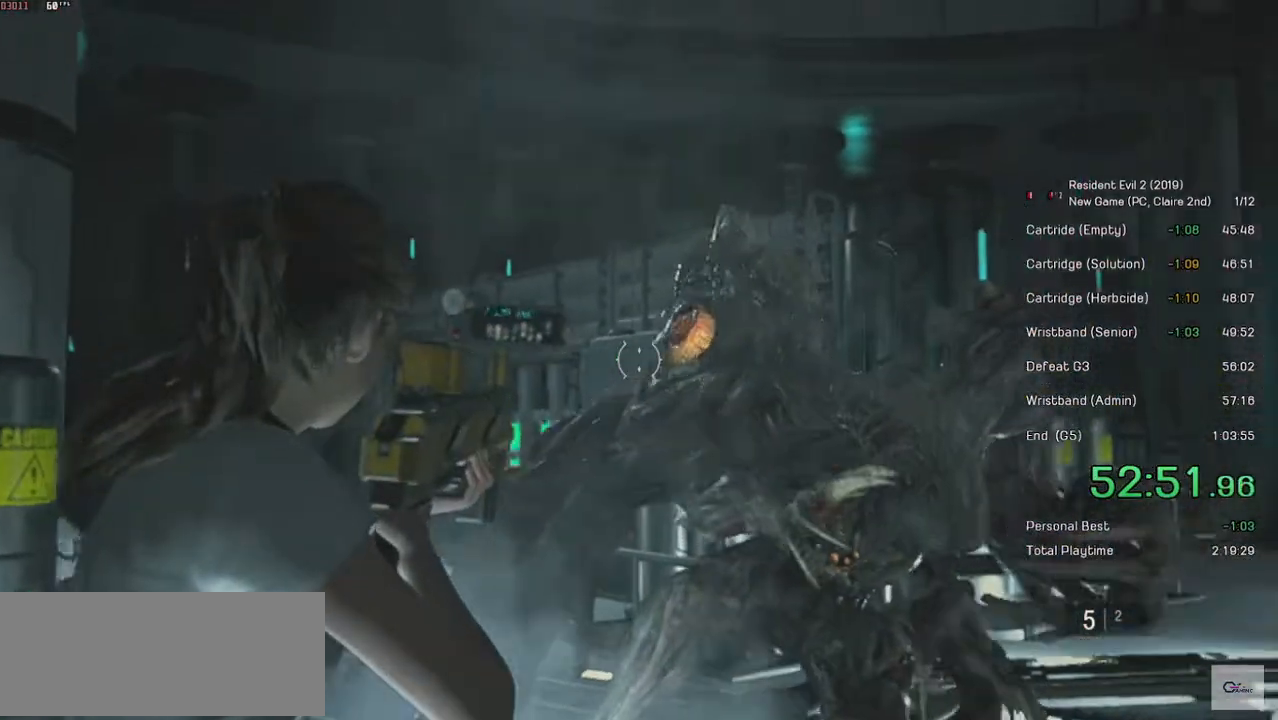
{"keys": ["s"], "mouse": ["left", "right"], "events": [[34, "mouse_left", "down"]]}
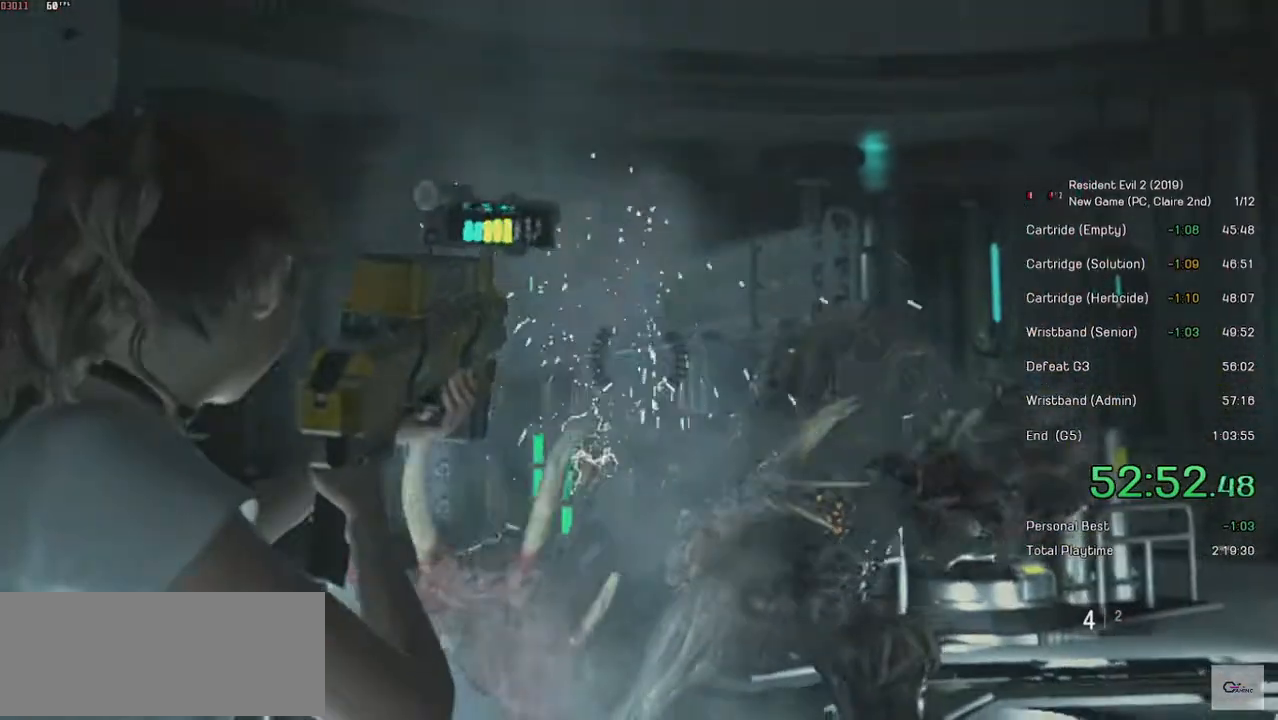
{"keys": ["s"], "mouse": ["left", "right"], "events": []}
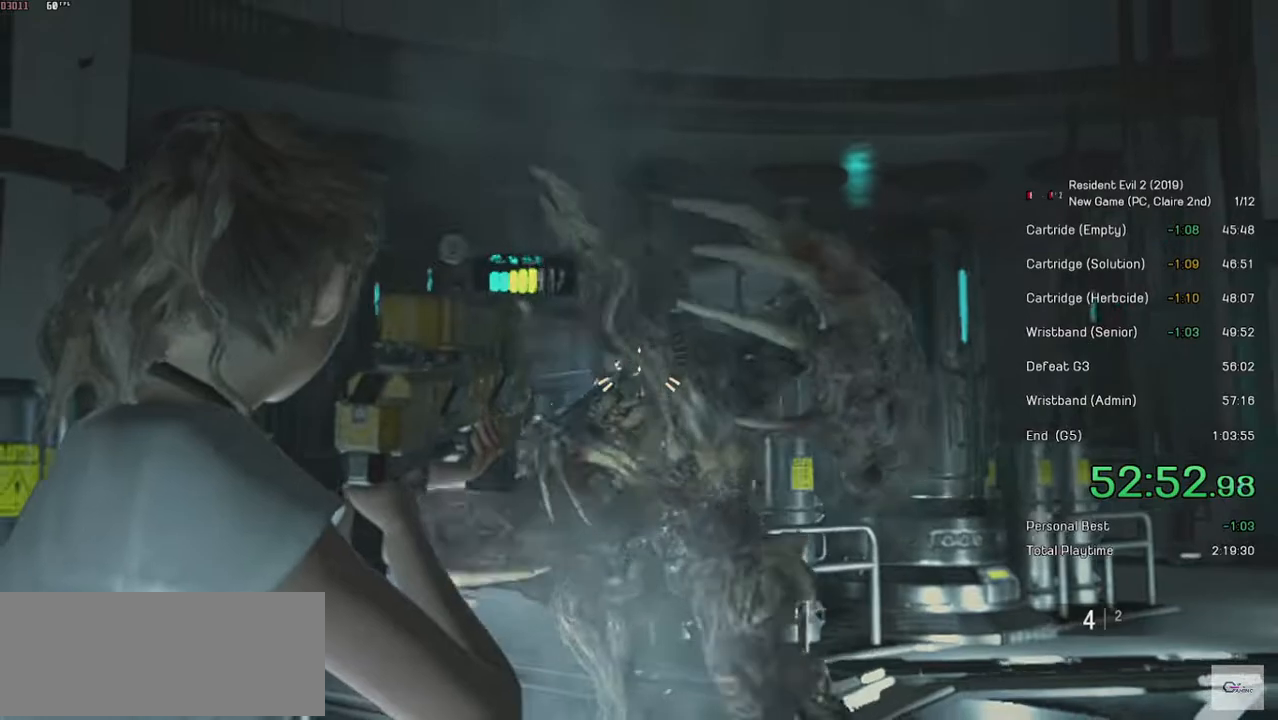
{"keys": ["s"], "mouse": ["left", "right"], "events": []}
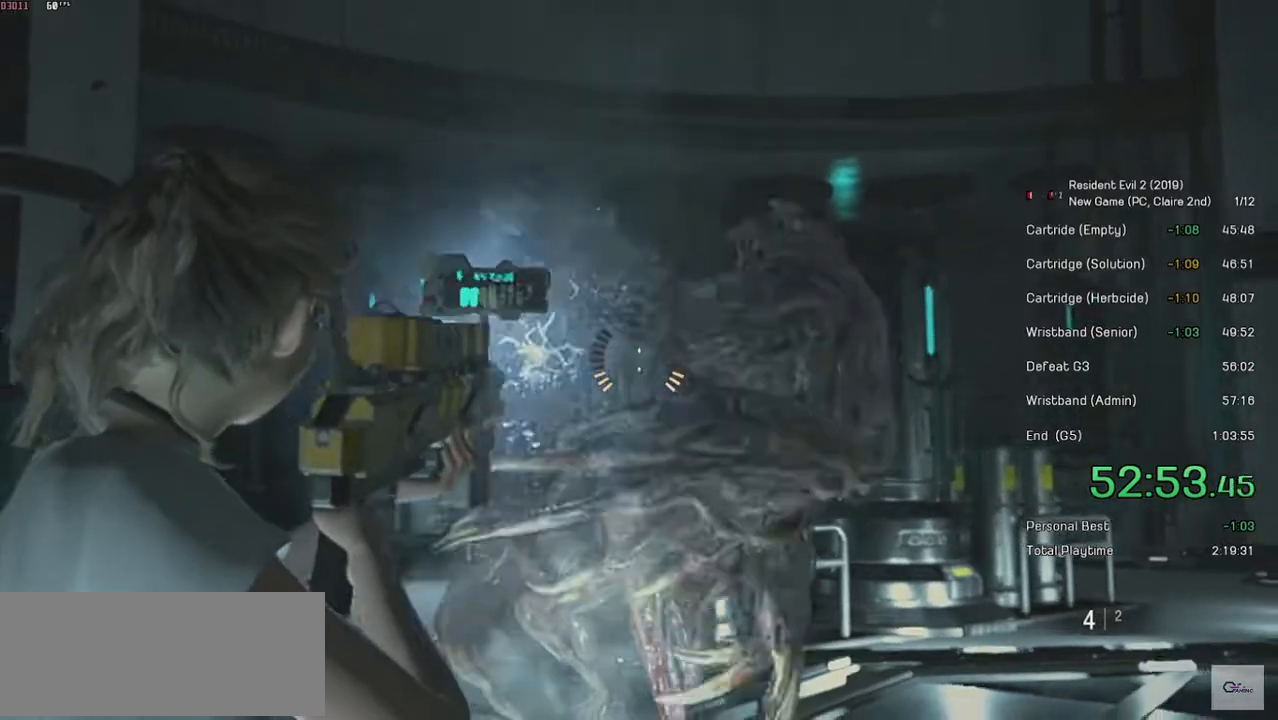
{"keys": ["s"], "mouse": ["left", "right"], "events": []}
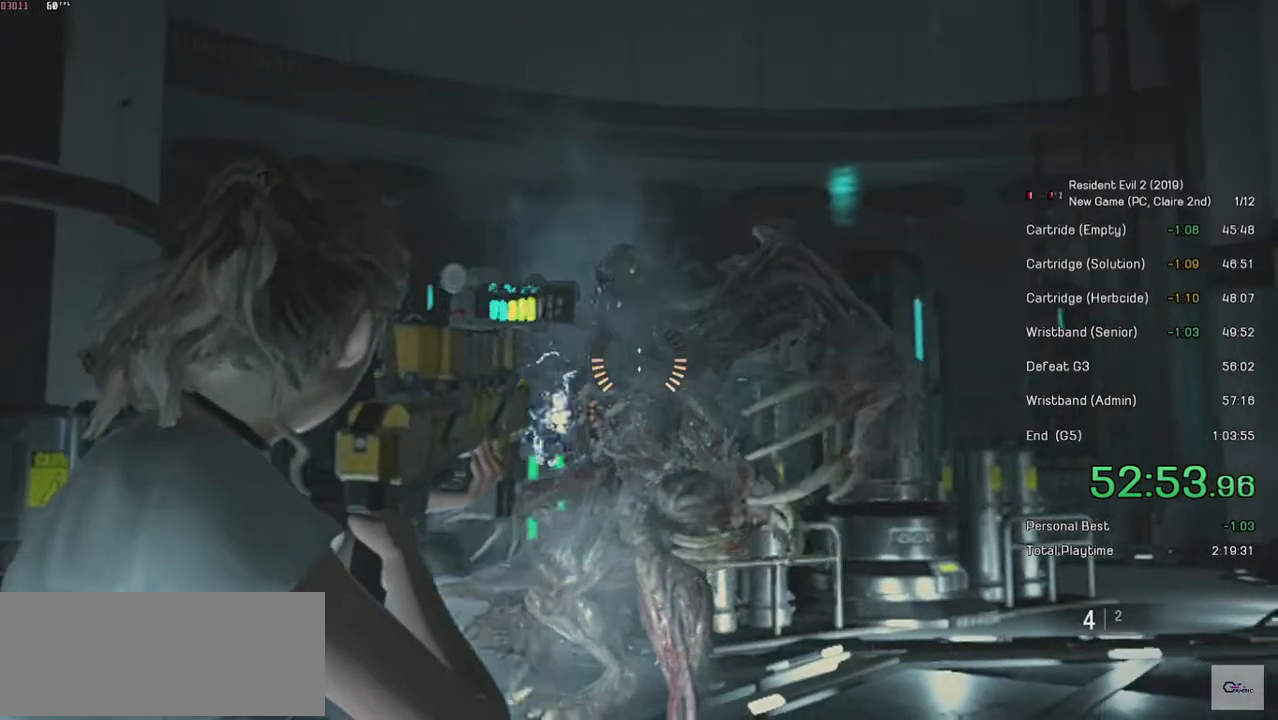
{"keys": ["s"], "mouse": ["left", "right"], "events": []}
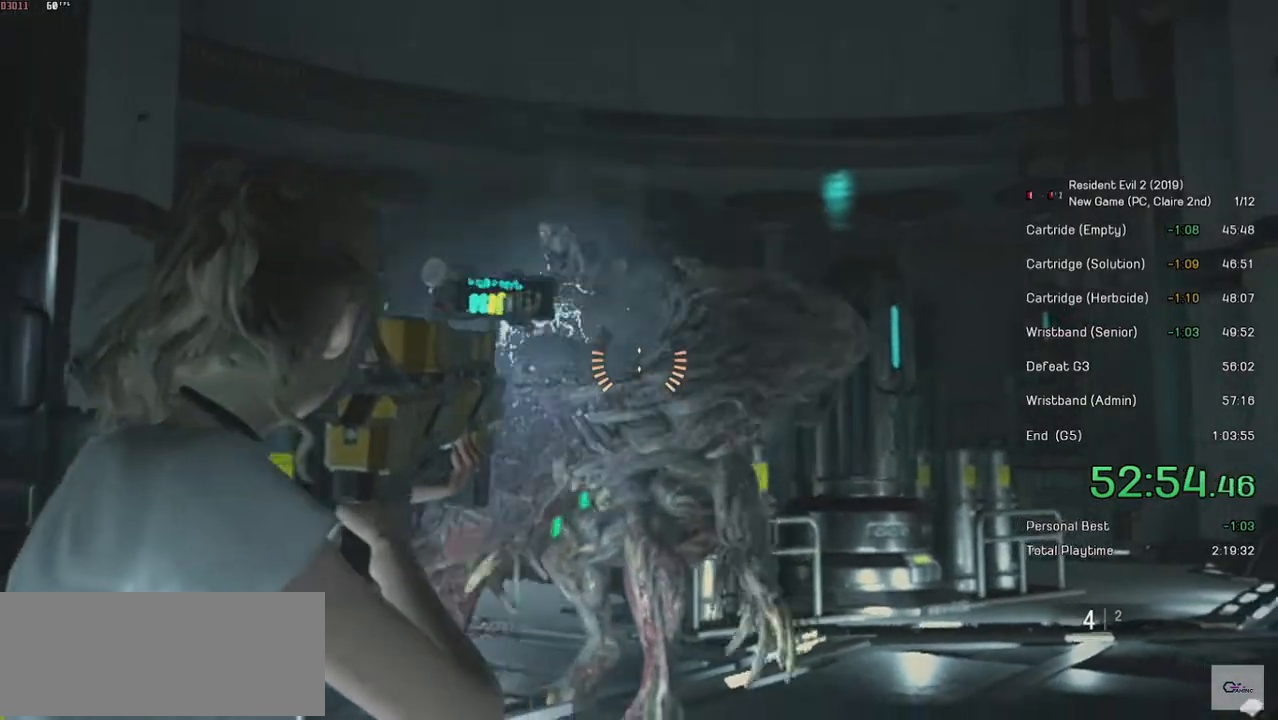
{"keys": ["d", "s"], "mouse": ["left", "right"], "events": [[450, "d", "down"]]}
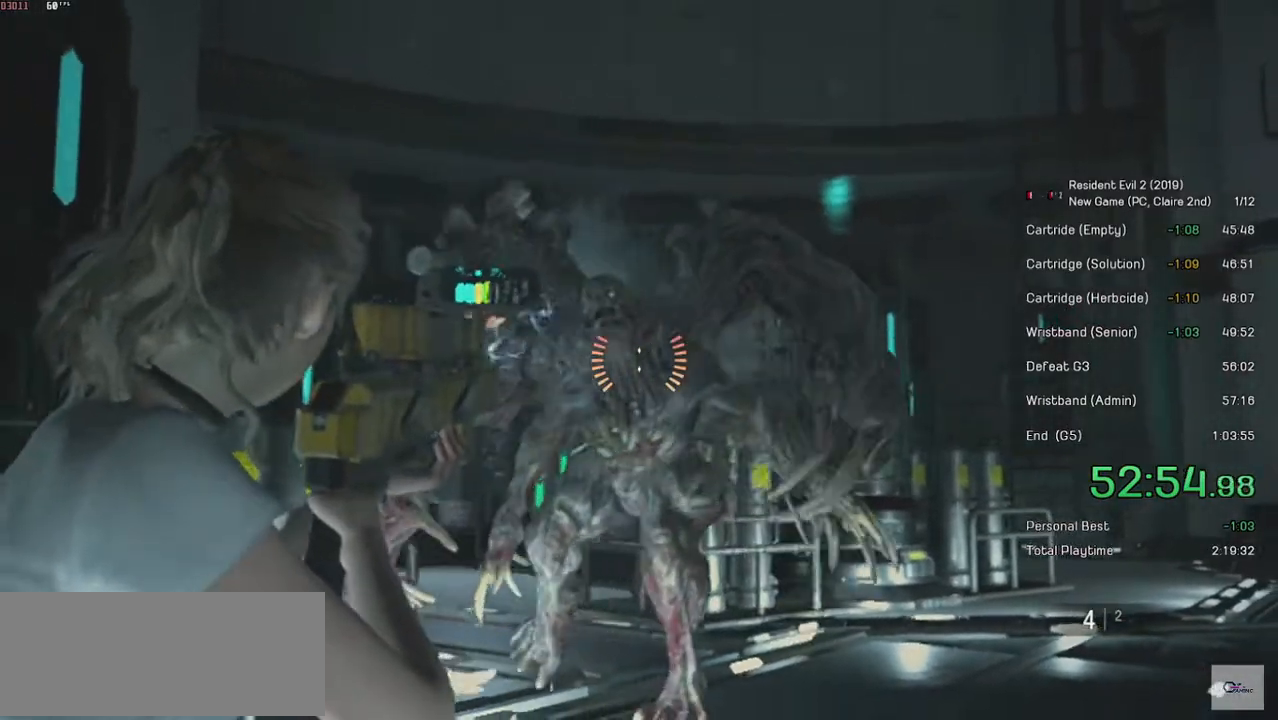
{"keys": ["d"], "mouse": ["left", "right"], "events": [[34, "s", "up"], [334, "space", "down"], [384, "space", "up"]]}
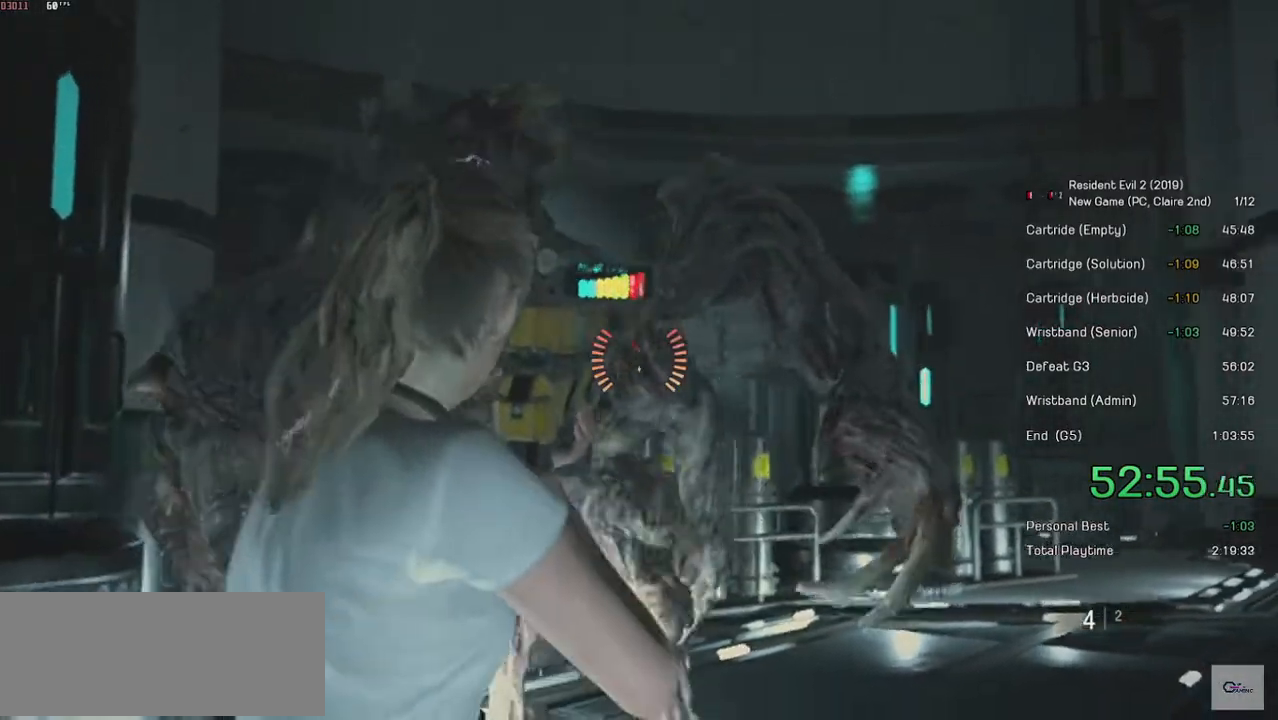
{"keys": ["d", "shift", "w"], "mouse": [], "events": [[284, "w", "down"], [300, "shift", "down"], [334, "mouse_left", "up"], [350, "mouse_right", "up"]]}
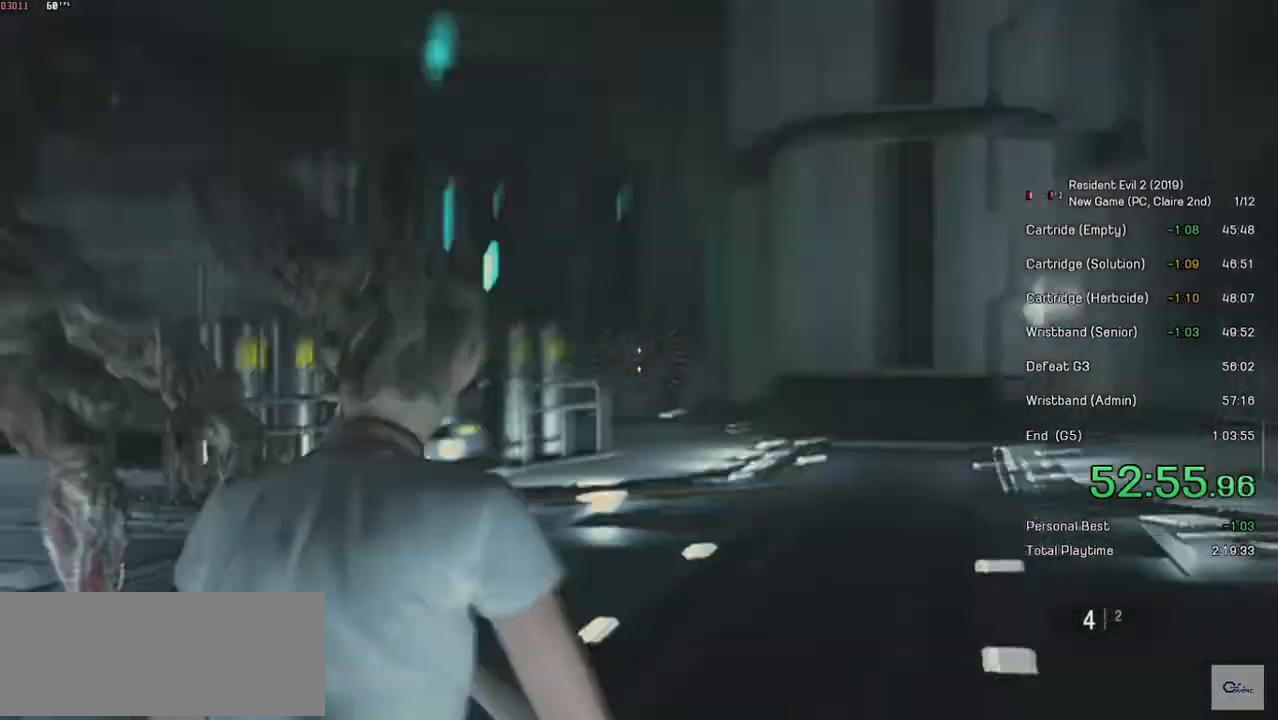
{"keys": ["shift", "w"], "mouse": [], "events": [[334, "d", "up"]]}
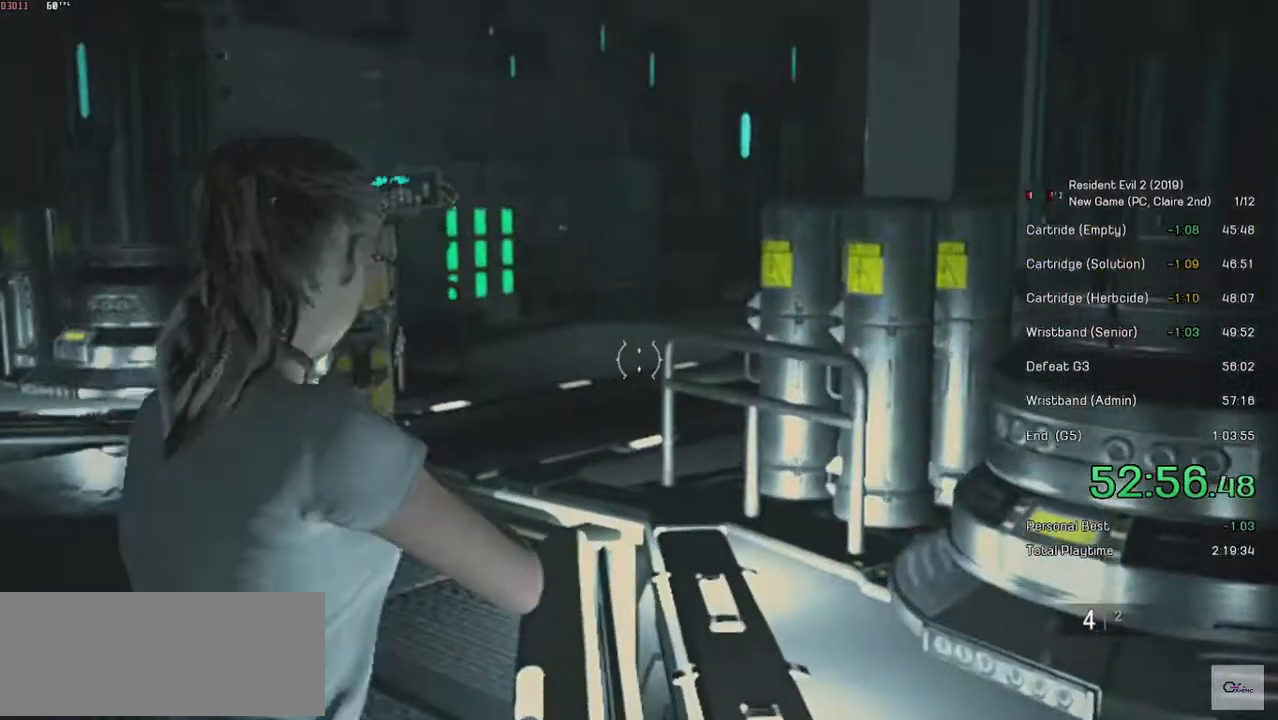
{"keys": ["shift", "w"], "mouse": [], "events": []}
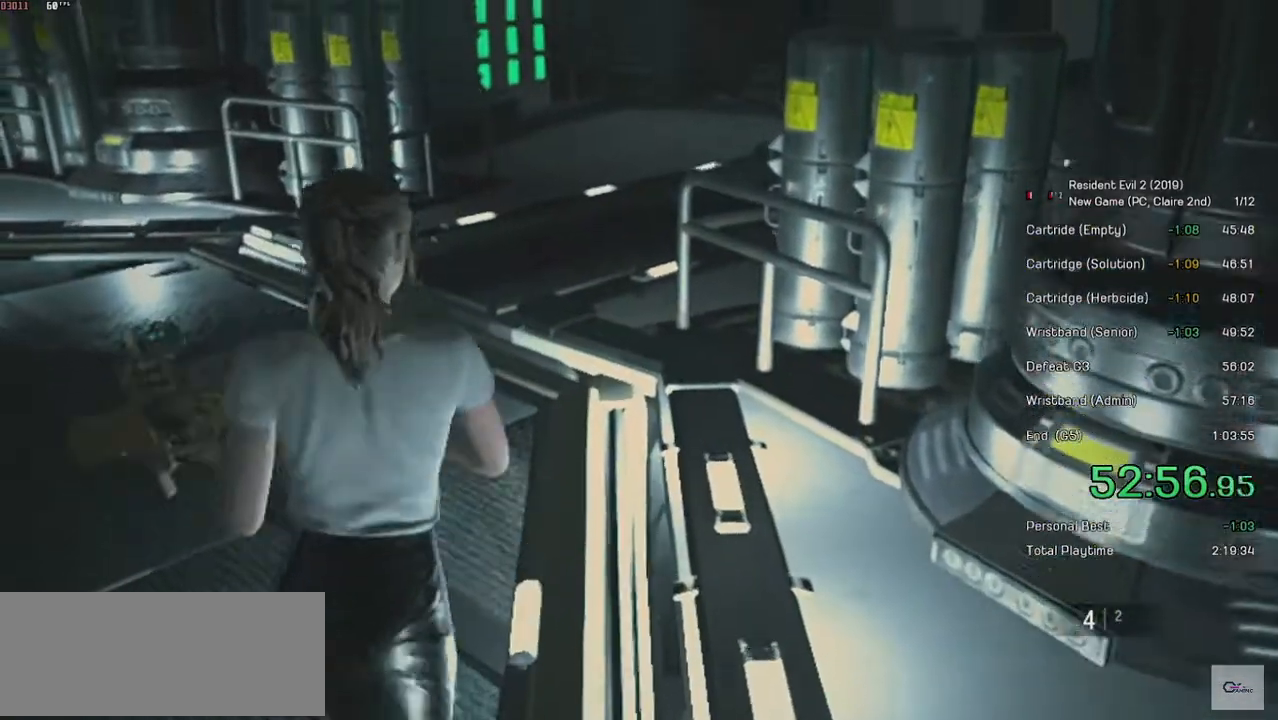
{"keys": ["shift", "w"], "mouse": [], "events": []}
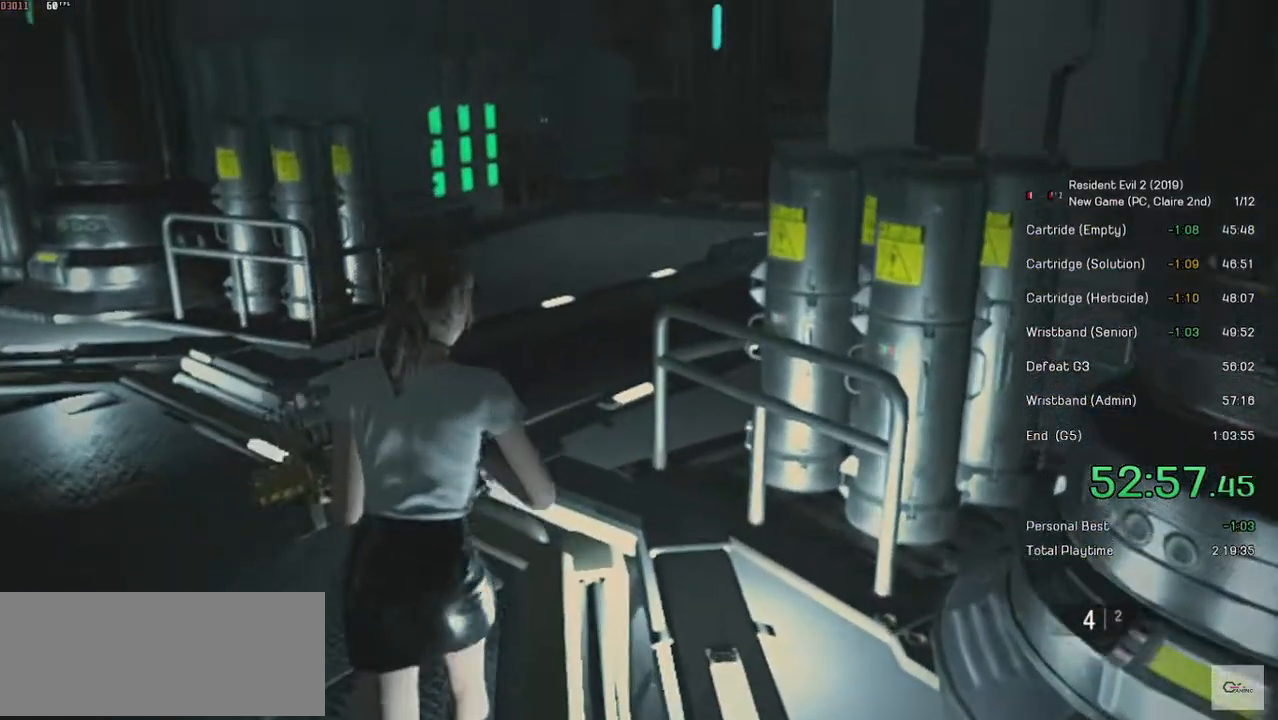
{"keys": ["shift", "w"], "mouse": [], "events": []}
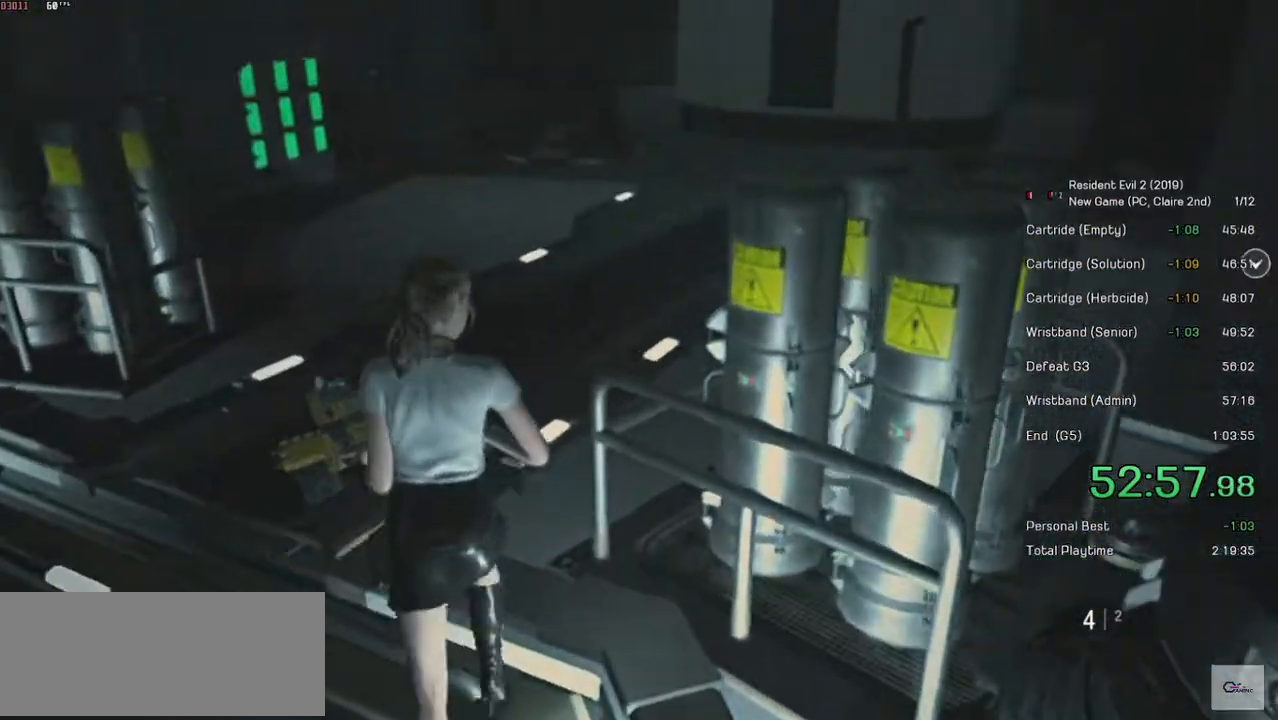
{"keys": ["shift", "w"], "mouse": [], "events": []}
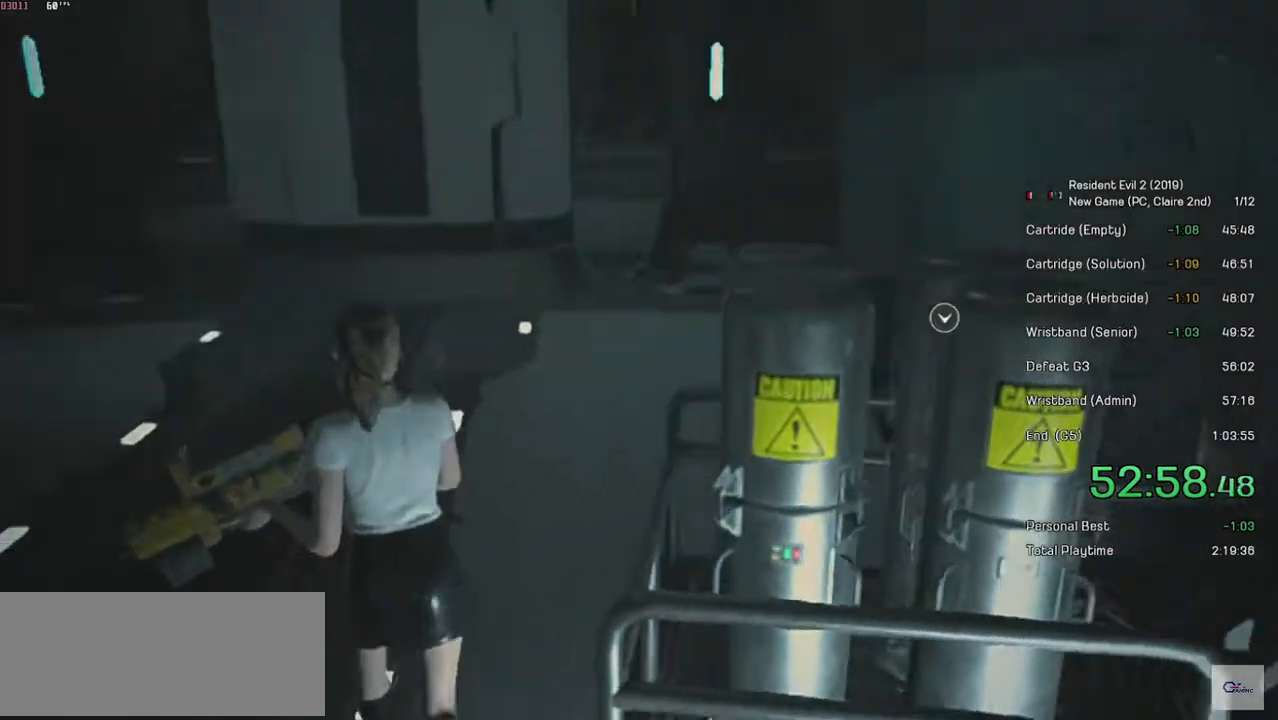
{"keys": [], "mouse": ["right"], "events": [[500, "mouse_right", "down"], [500, "shift", "up"], [500, "w", "up"]]}
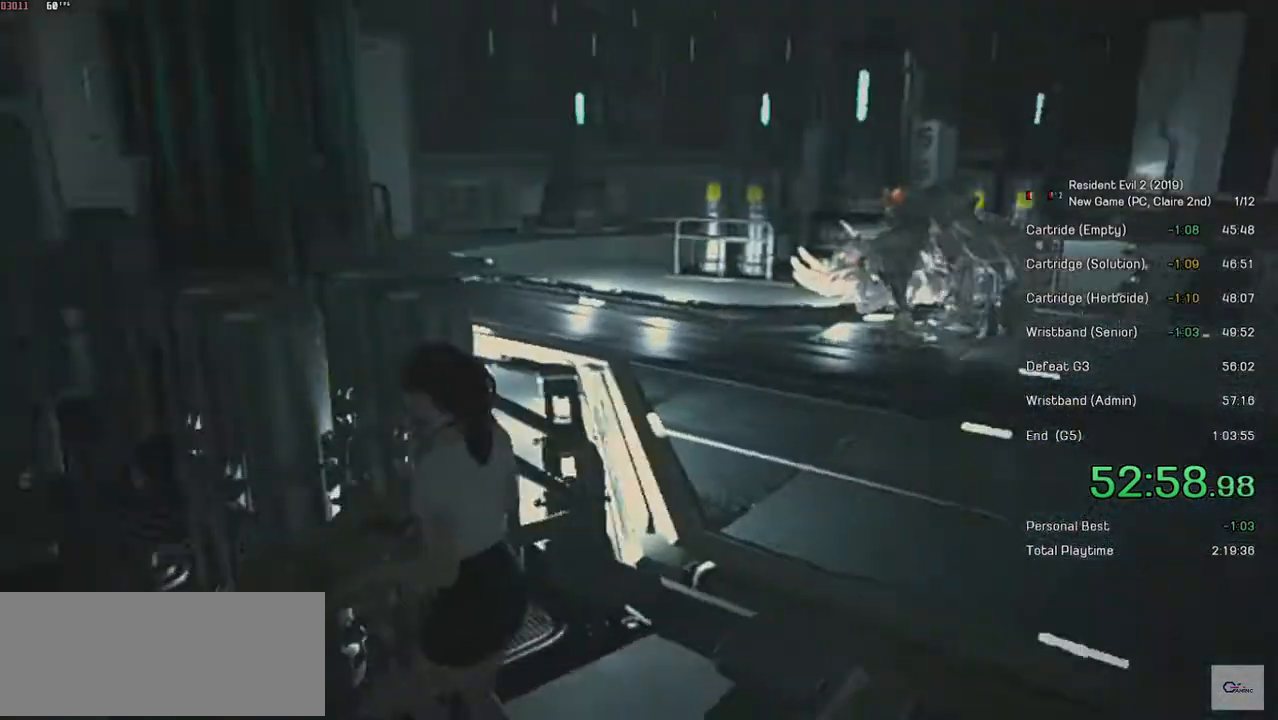
{"keys": [], "mouse": ["right"], "events": []}
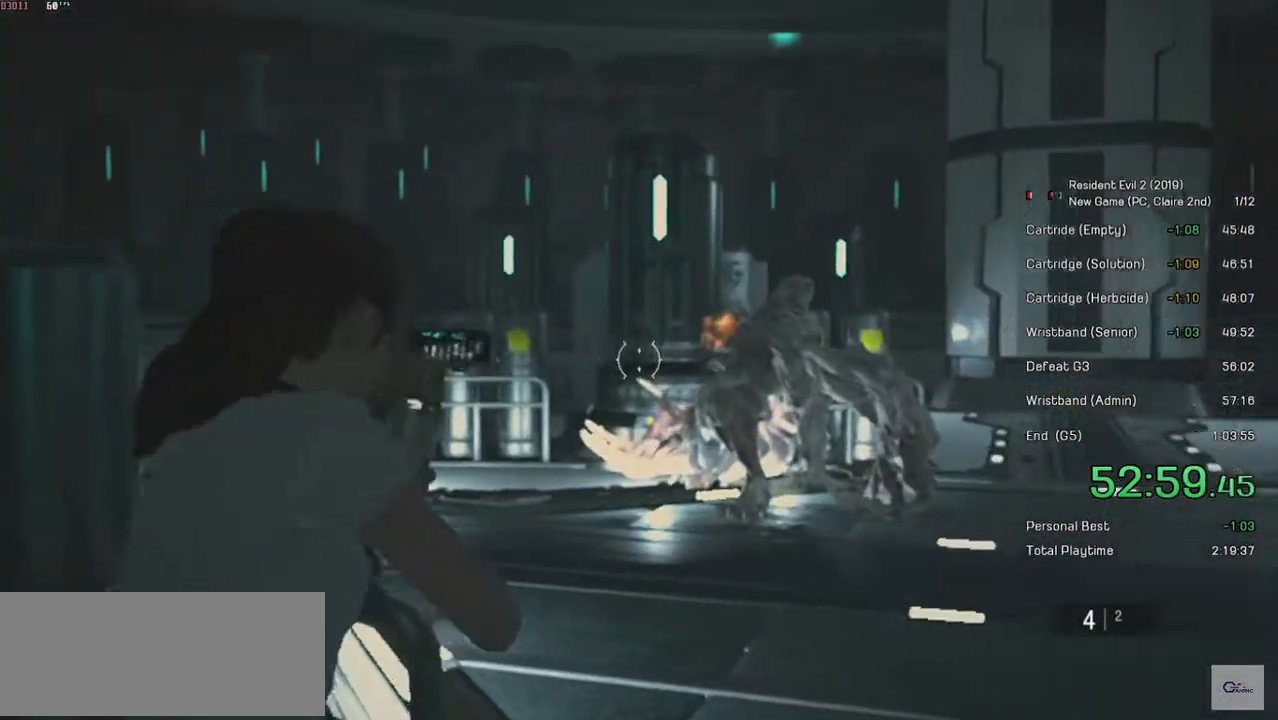
{"keys": ["s"], "mouse": ["left", "right"], "events": [[350, "mouse_left", "down"], [350, "s", "down"]]}
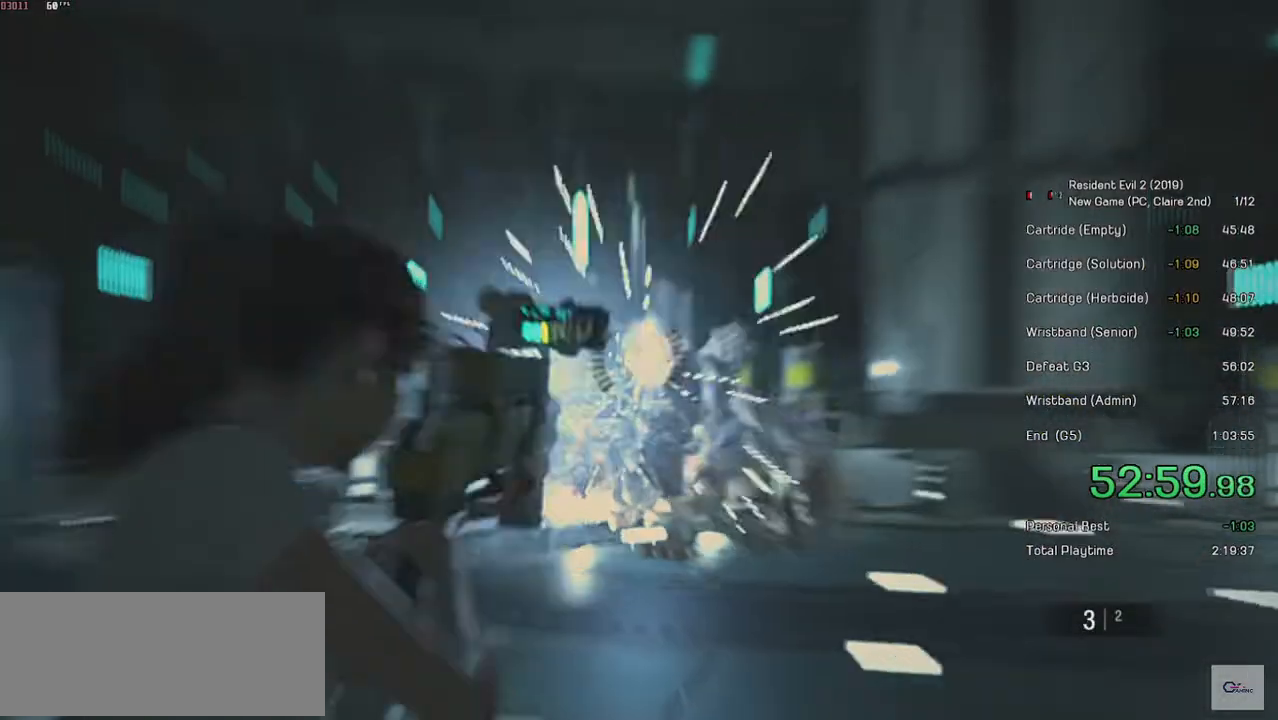
{"keys": ["s"], "mouse": ["left", "right"], "events": []}
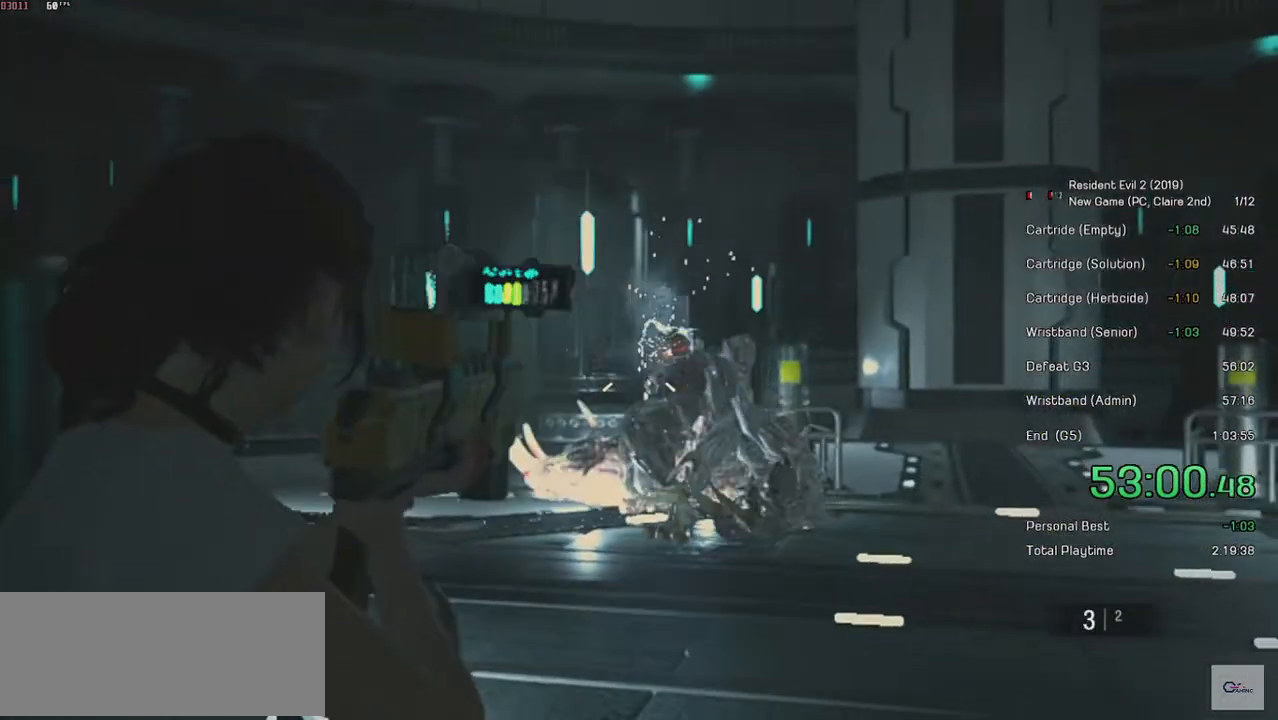
{"keys": ["s"], "mouse": ["left", "right"], "events": []}
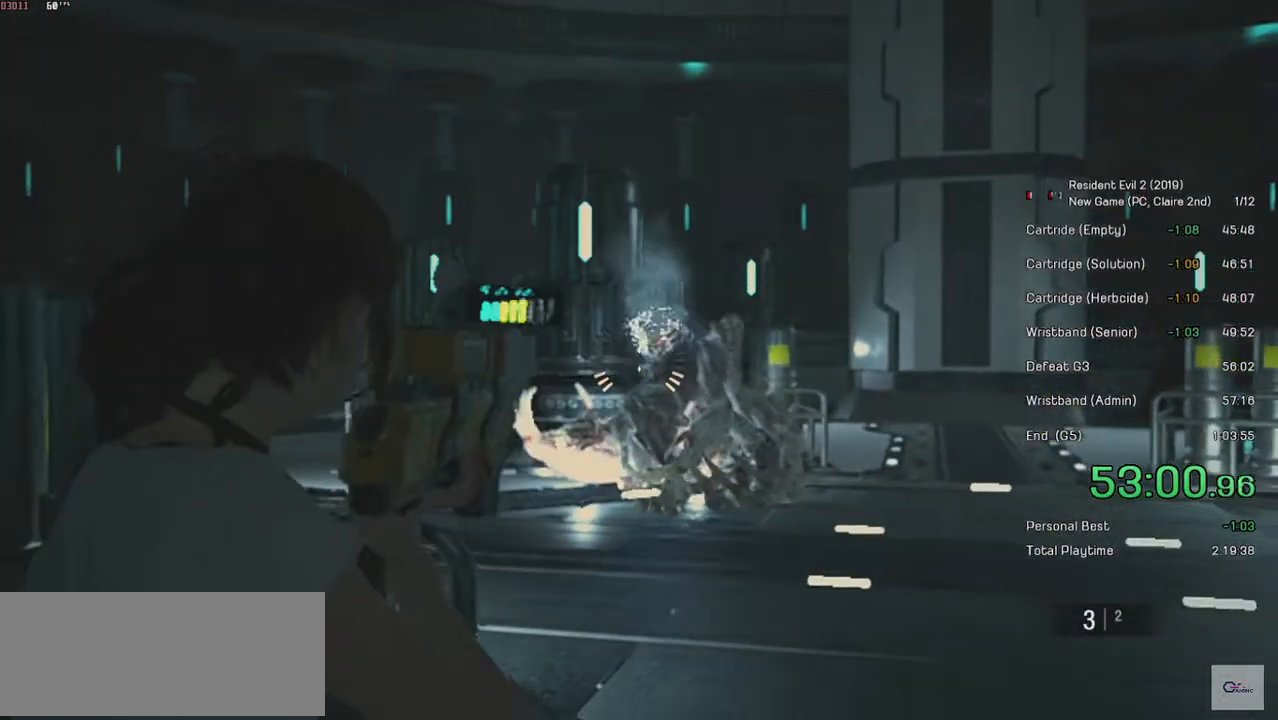
{"keys": ["a"], "mouse": ["left", "right"], "events": [[100, "a", "down"], [150, "s", "up"]]}
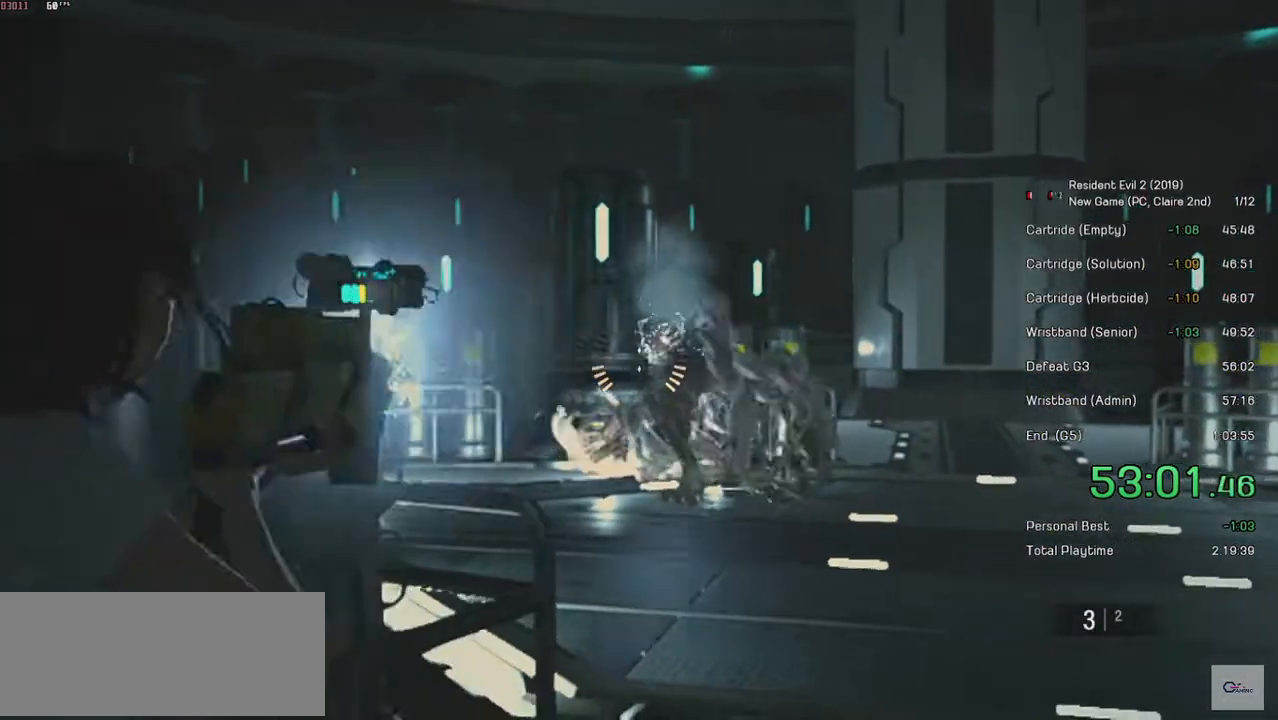
{"keys": ["a"], "mouse": ["left", "right"], "events": []}
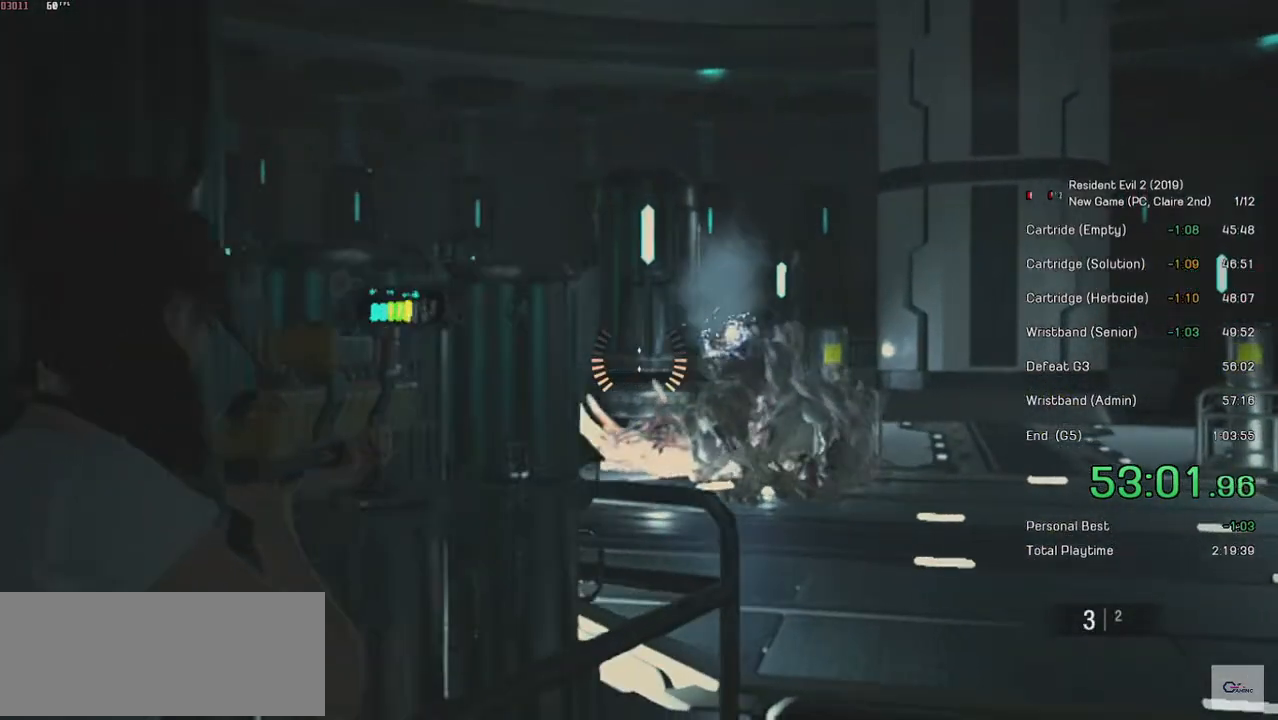
{"keys": ["a"], "mouse": ["left", "right"], "events": []}
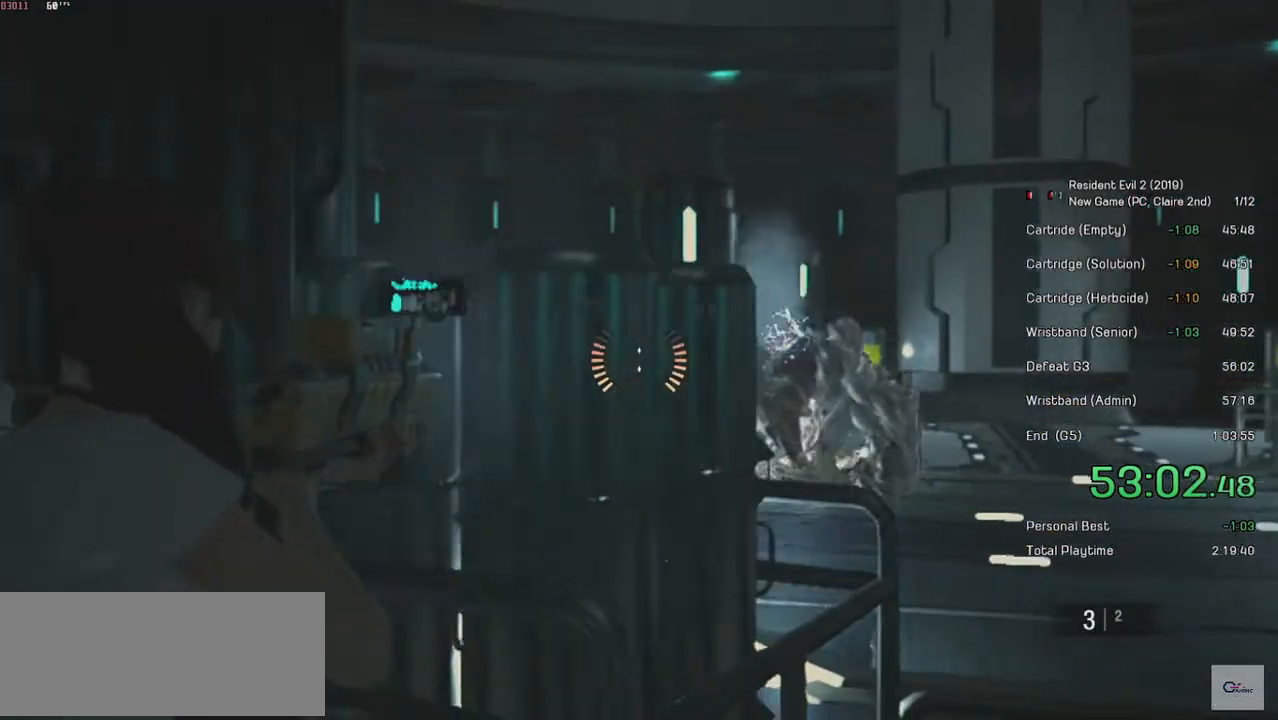
{"keys": ["a"], "mouse": ["left", "right"], "events": []}